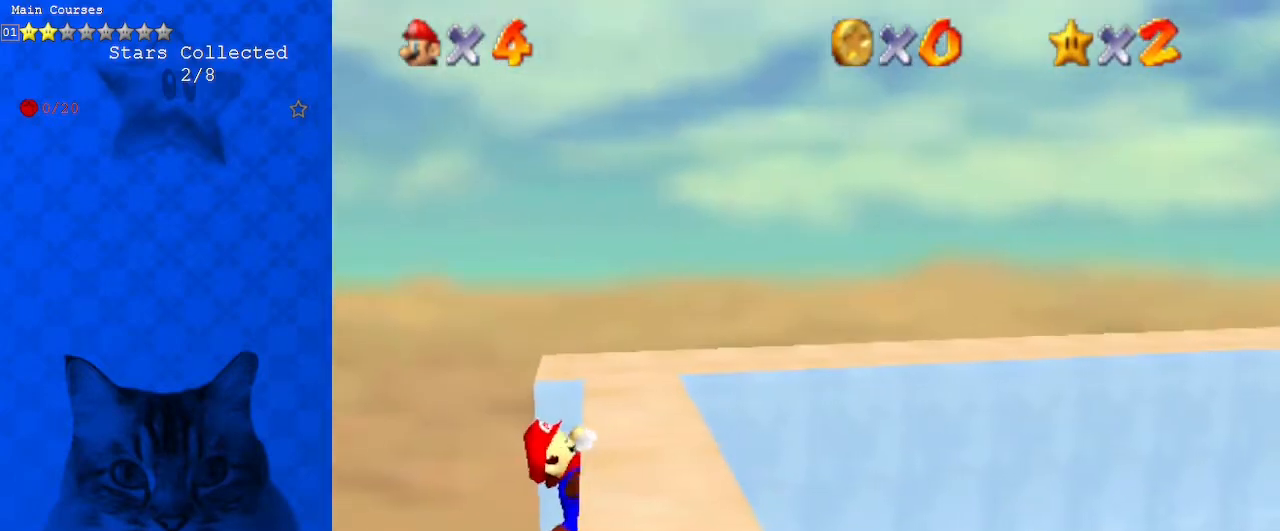
Gameplay with keyboard; each line is a JSON object with the keys held at the frame after it. "events" lists presses ("down") and releases ("up") of "a", "c", "ctrl", "d", "down", "left", "return", "right", "s", "shift", "up", "w", "x" and "y" between this image and that frame as [ms after this image, input, new state], when the widget could be followed in between. No other keys are recorded. Mouse input is not recorded.
{"keys": [], "events": []}
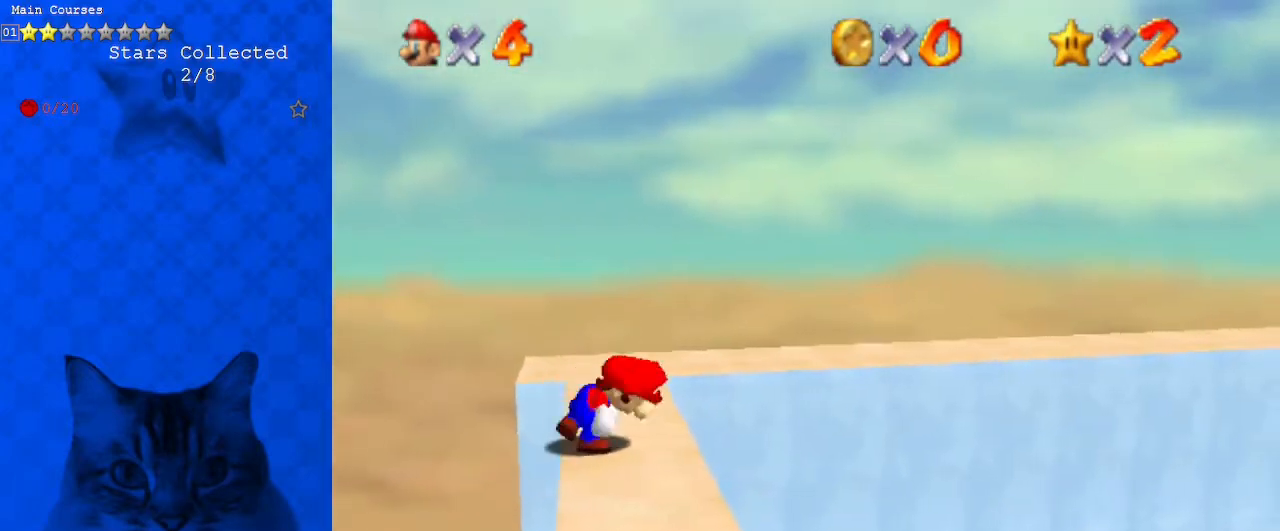
{"keys": ["shift", "up"], "events": [[200, "left", "down"], [200, "shift", "down"], [200, "up", "down"], [433, "left", "up"]]}
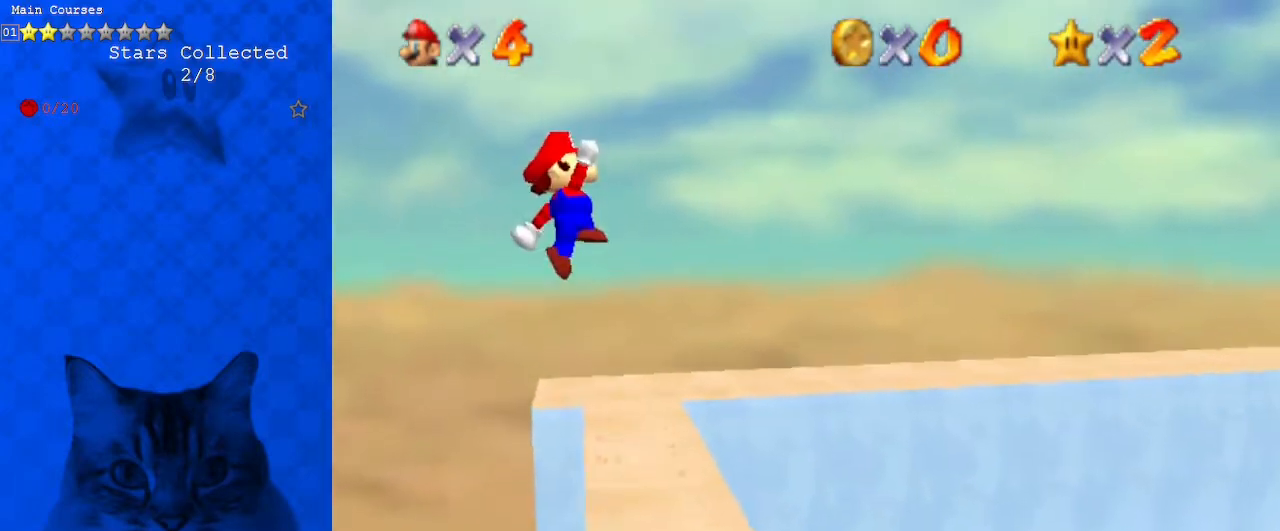
{"keys": ["right", "up"], "events": [[267, "right", "down"], [333, "shift", "up"]]}
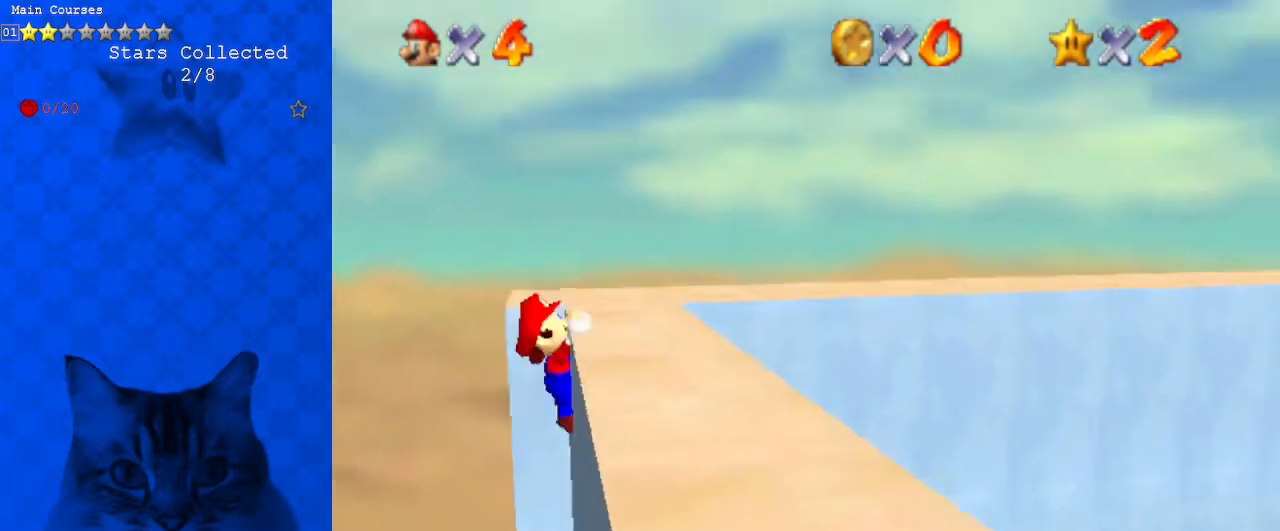
{"keys": [], "events": [[67, "a", "down"], [67, "right", "up"], [67, "up", "up"], [133, "a", "up"], [233, "a", "down"], [300, "a", "up"]]}
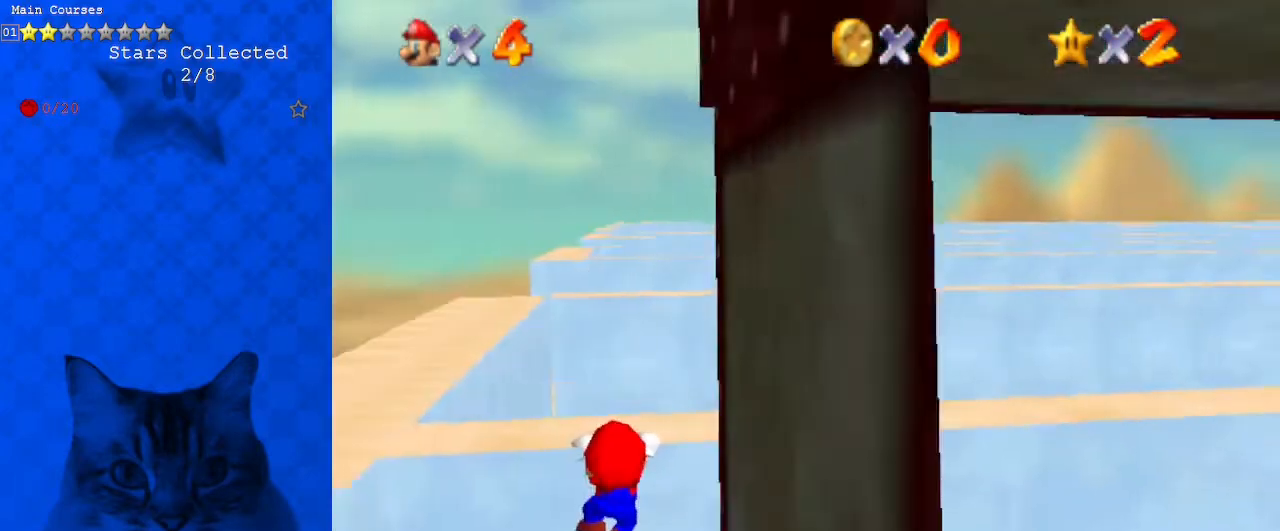
{"keys": ["d"], "events": [[367, "d", "down"], [433, "d", "up"], [500, "d", "down"]]}
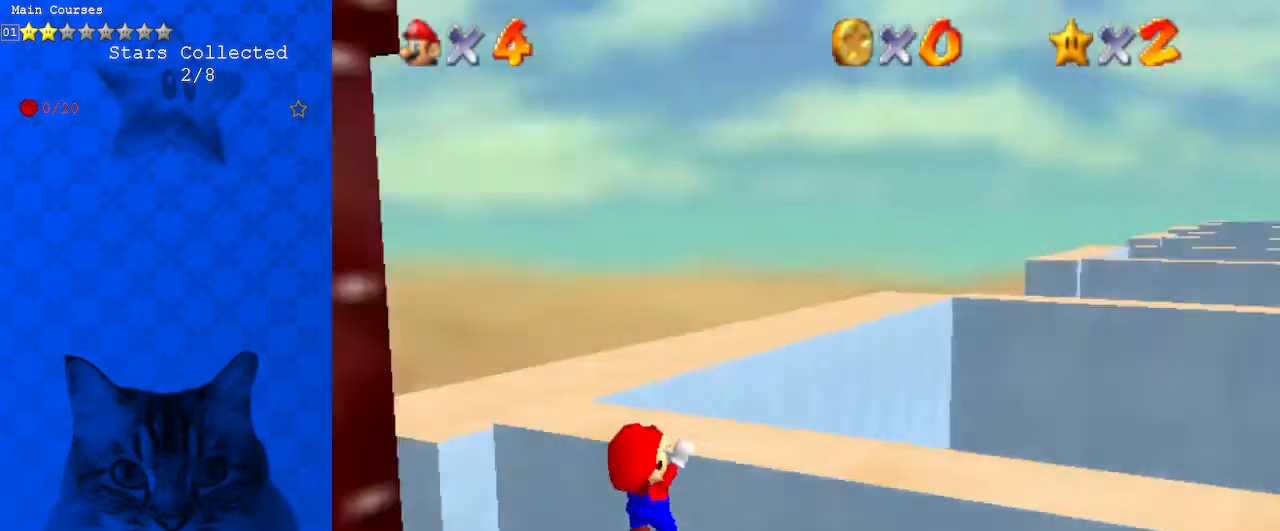
{"keys": ["right"], "events": [[167, "d", "up"], [400, "right", "down"]]}
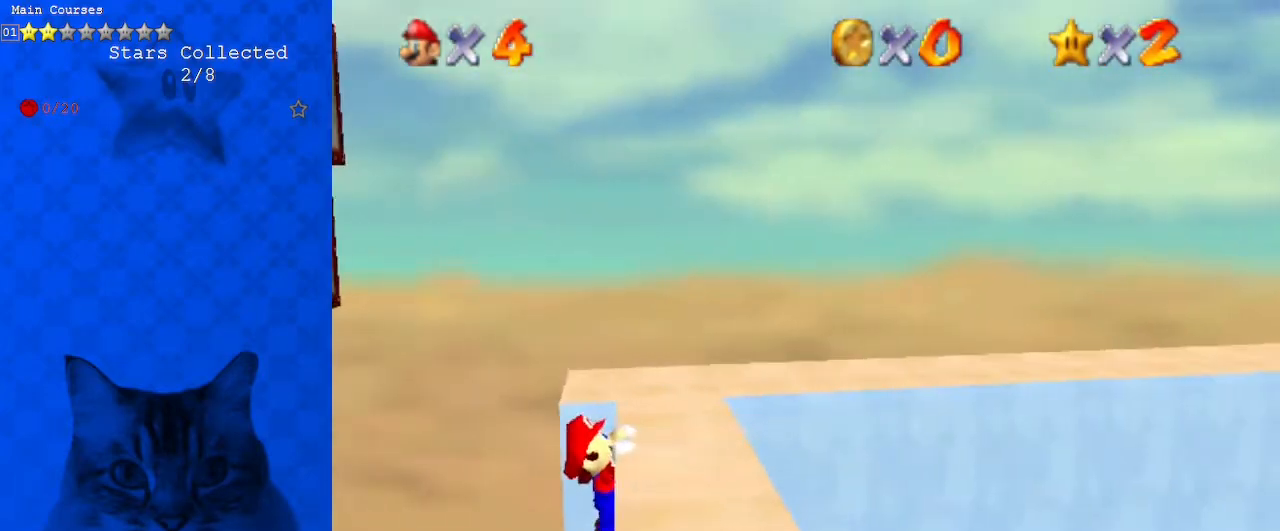
{"keys": [], "events": [[33, "right", "up"]]}
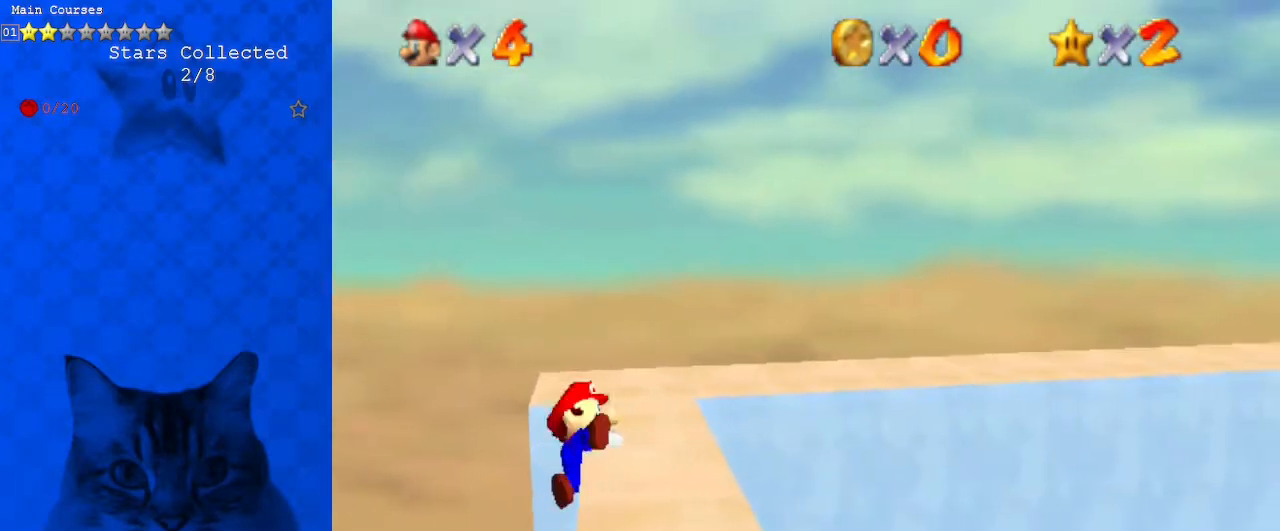
{"keys": ["left", "shift", "up"], "events": [[400, "shift", "down"], [467, "left", "down"], [467, "up", "down"]]}
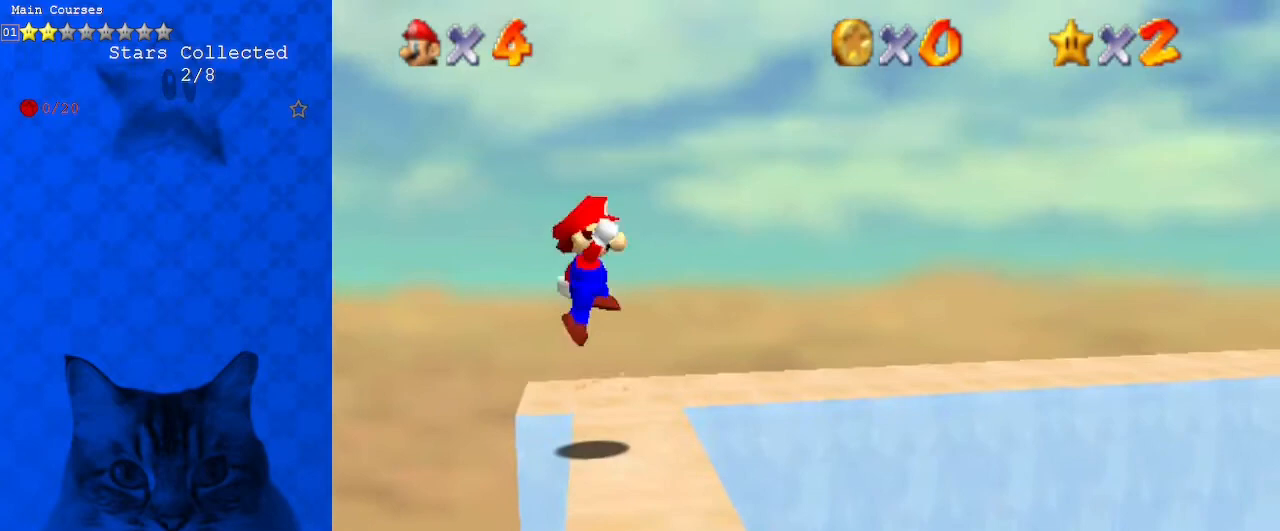
{"keys": ["right", "up"], "events": [[167, "left", "up"], [167, "up", "up"], [367, "up", "down"], [433, "right", "down"], [467, "shift", "up"]]}
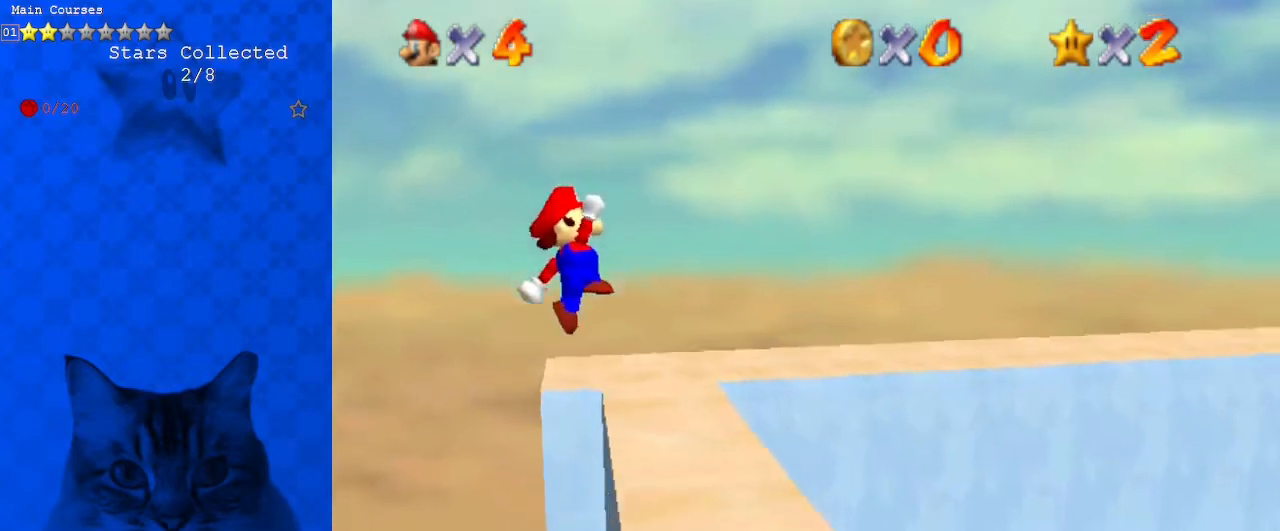
{"keys": [], "events": [[200, "w", "down"], [300, "right", "up"], [300, "up", "up"], [300, "w", "up"], [400, "a", "down"], [467, "a", "up"]]}
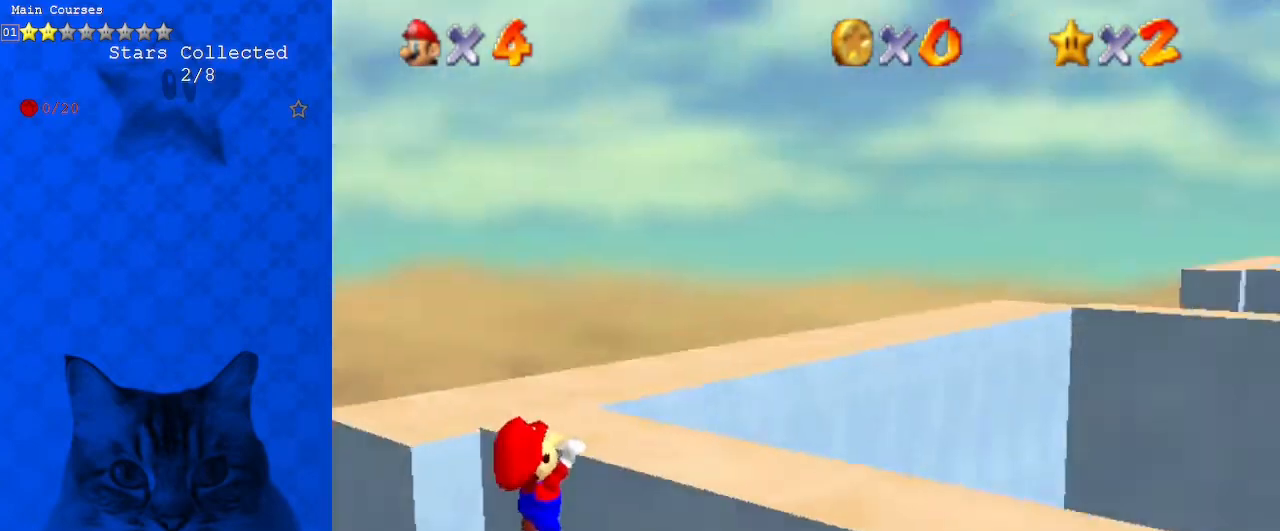
{"keys": [], "events": [[67, "a", "down"], [200, "a", "up"]]}
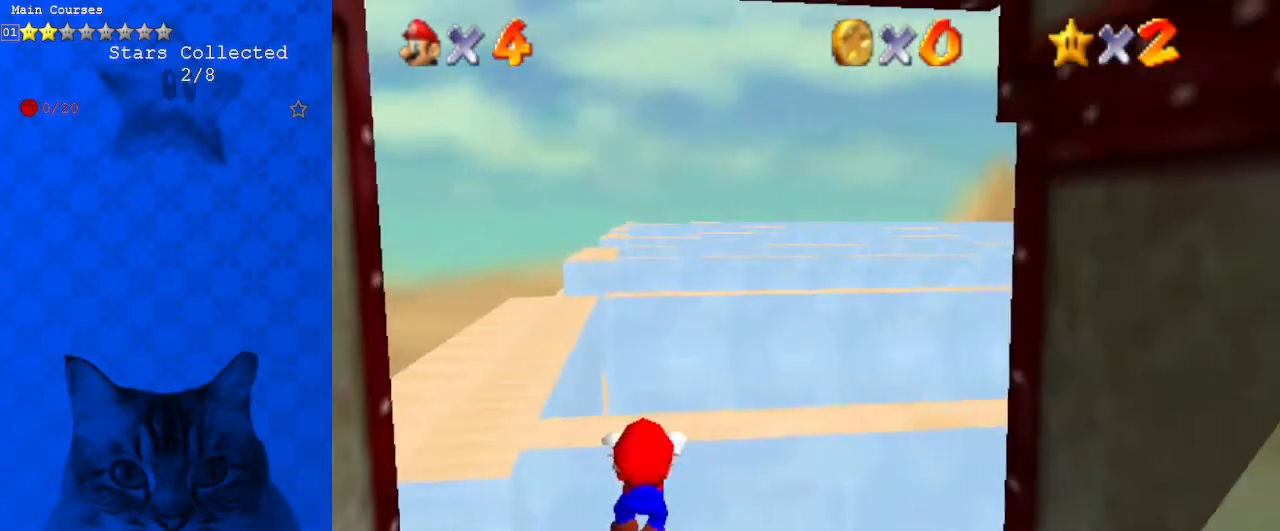
{"keys": [], "events": []}
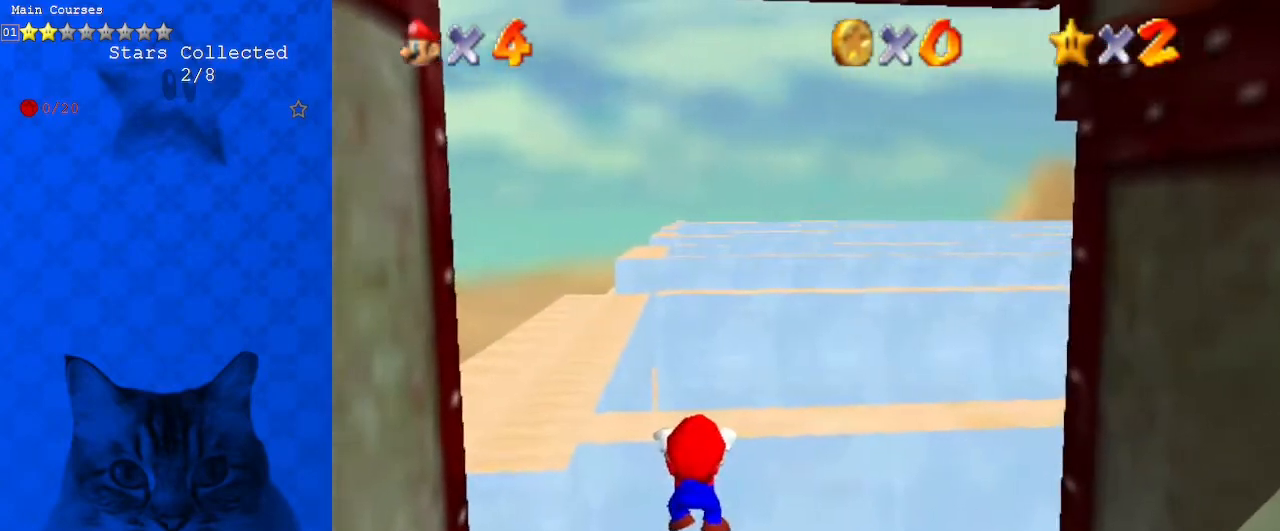
{"keys": [], "events": [[33, "d", "down"], [33, "up", "down"], [133, "d", "up"], [133, "up", "up"], [233, "d", "down"], [333, "d", "up"]]}
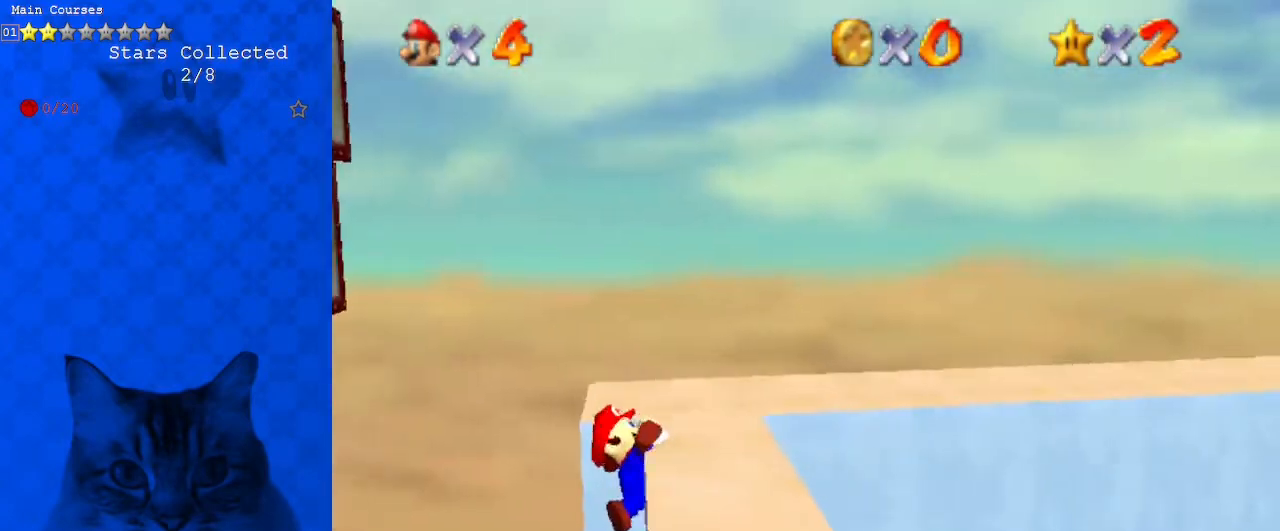
{"keys": ["shift"], "events": [[500, "shift", "down"]]}
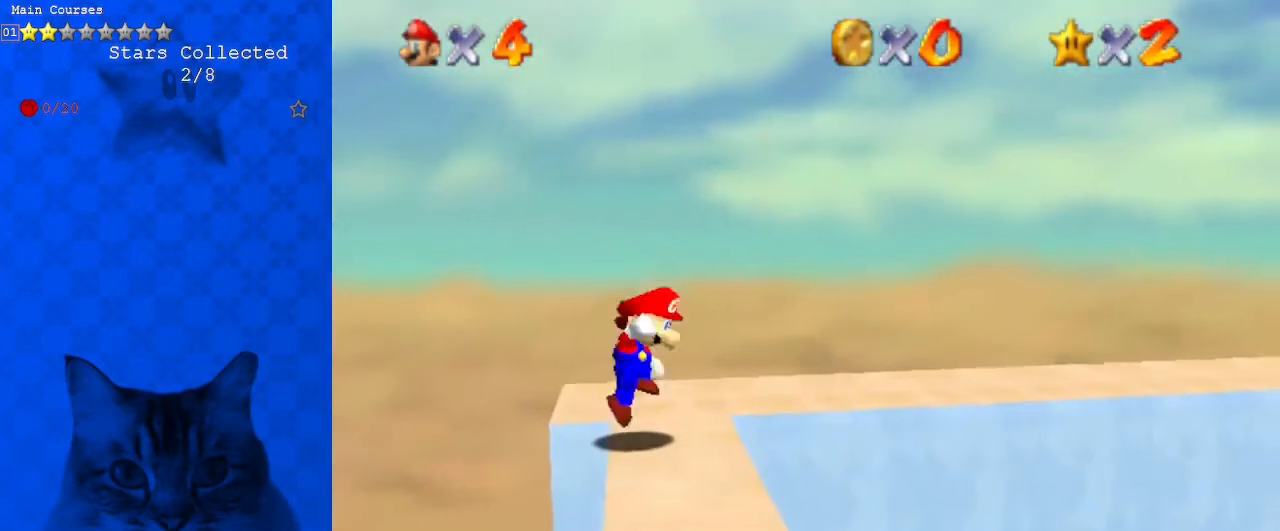
{"keys": [], "events": [[100, "left", "down"], [233, "left", "up"], [433, "shift", "up"]]}
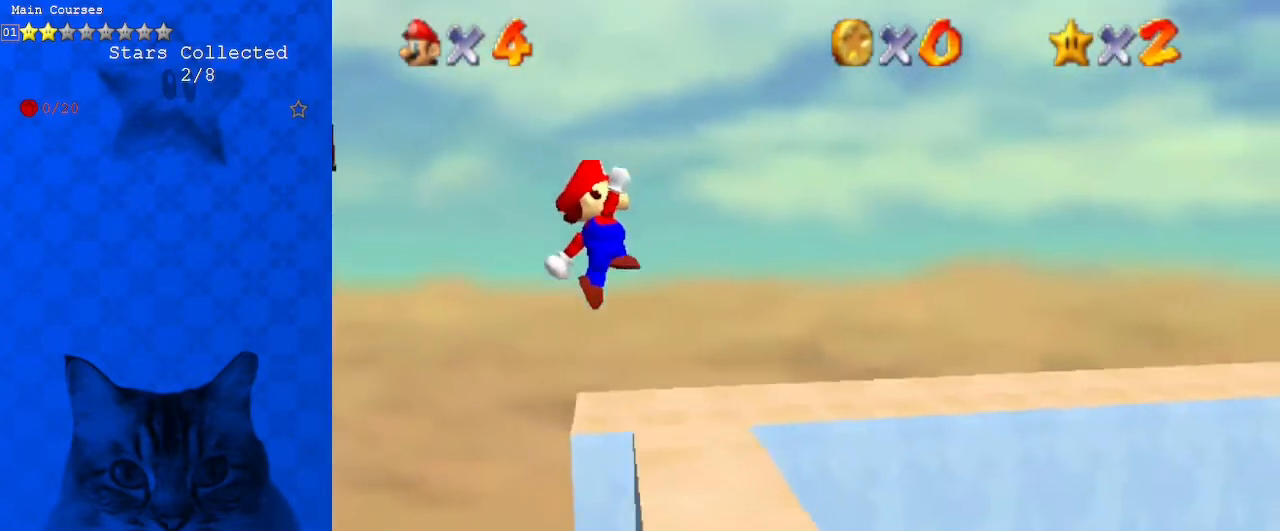
{"keys": ["a"], "events": [[33, "right", "down"], [67, "up", "down"], [200, "up", "up"], [433, "right", "up"], [500, "a", "down"]]}
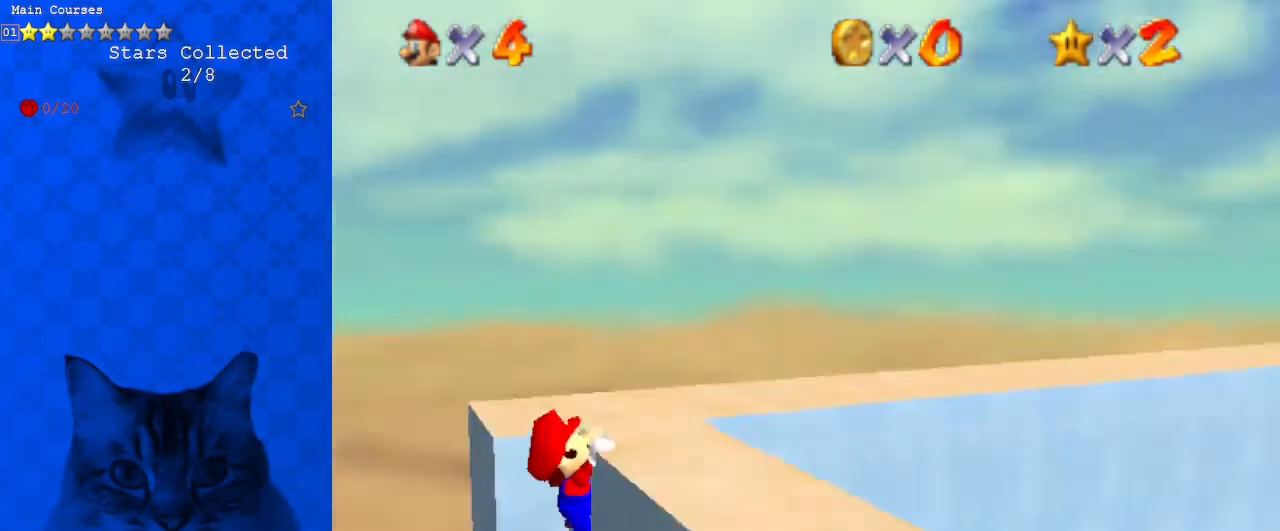
{"keys": [], "events": [[100, "a", "up"], [167, "a", "down"], [267, "a", "up"]]}
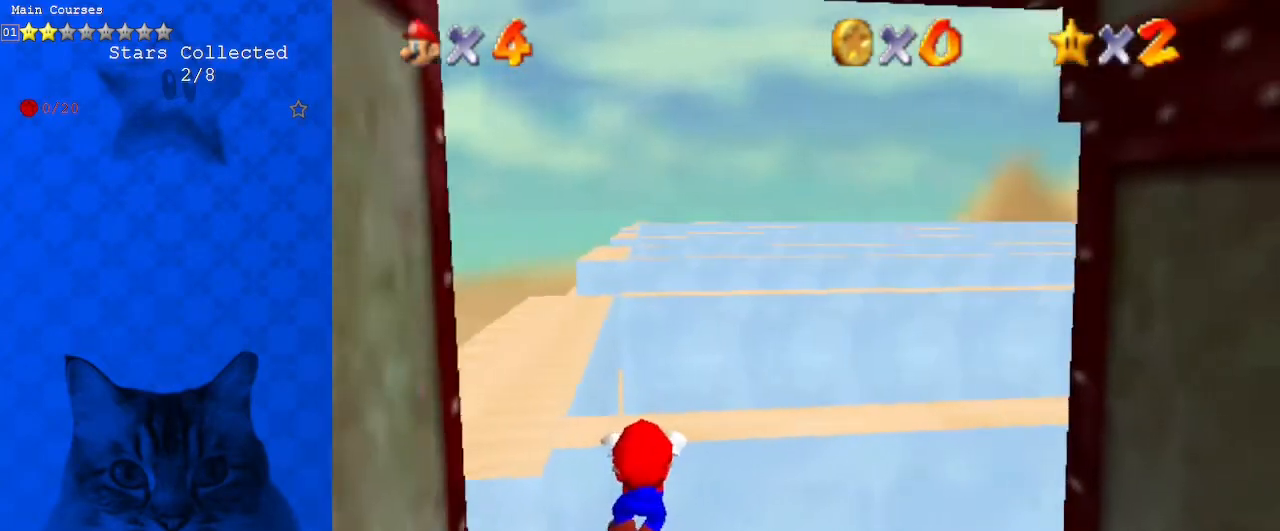
{"keys": [], "events": [[433, "up", "down"], [500, "up", "up"]]}
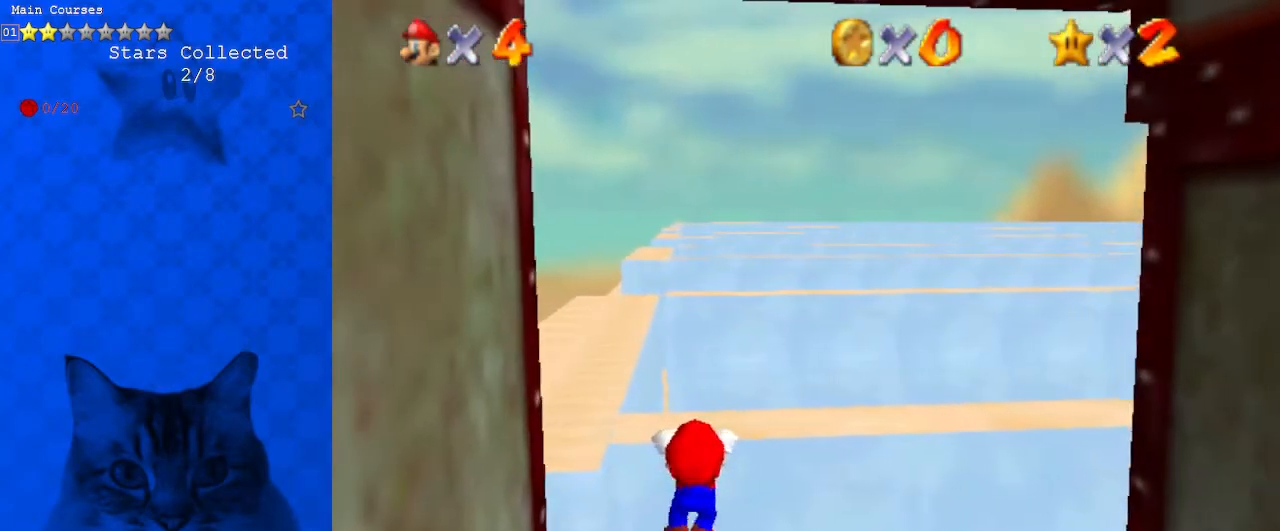
{"keys": [], "events": []}
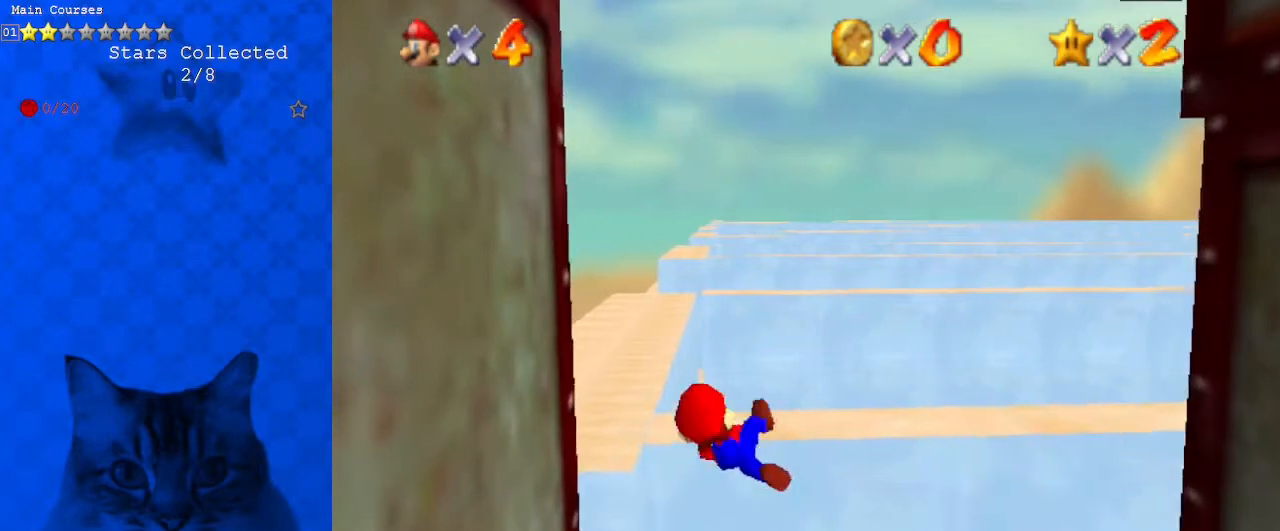
{"keys": ["shift", "up"], "events": [[400, "shift", "down"], [400, "up", "down"]]}
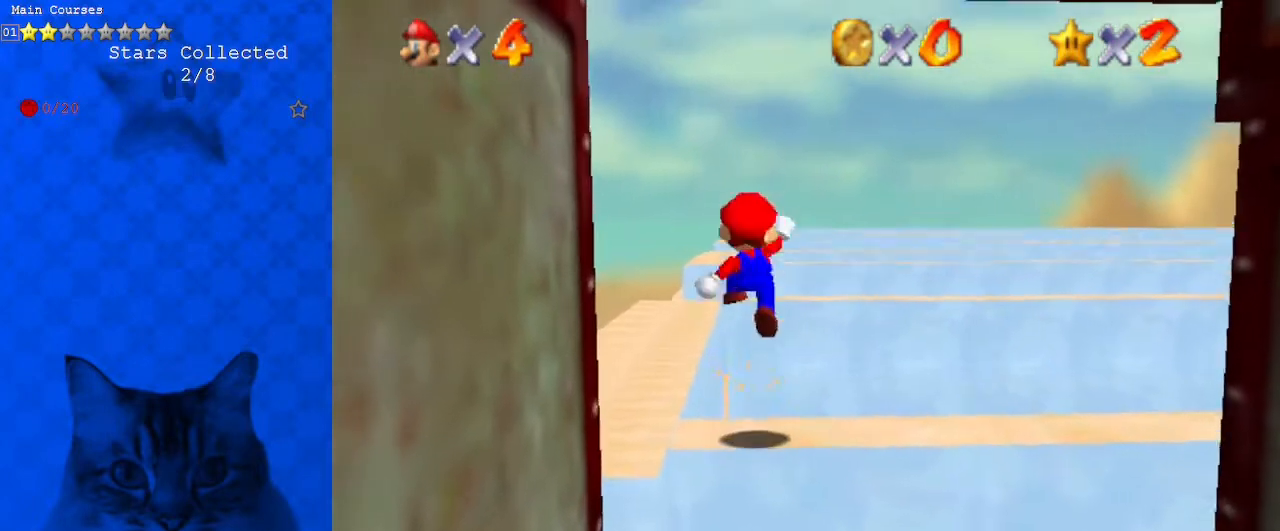
{"keys": ["left", "shift", "up"], "events": [[333, "left", "down"]]}
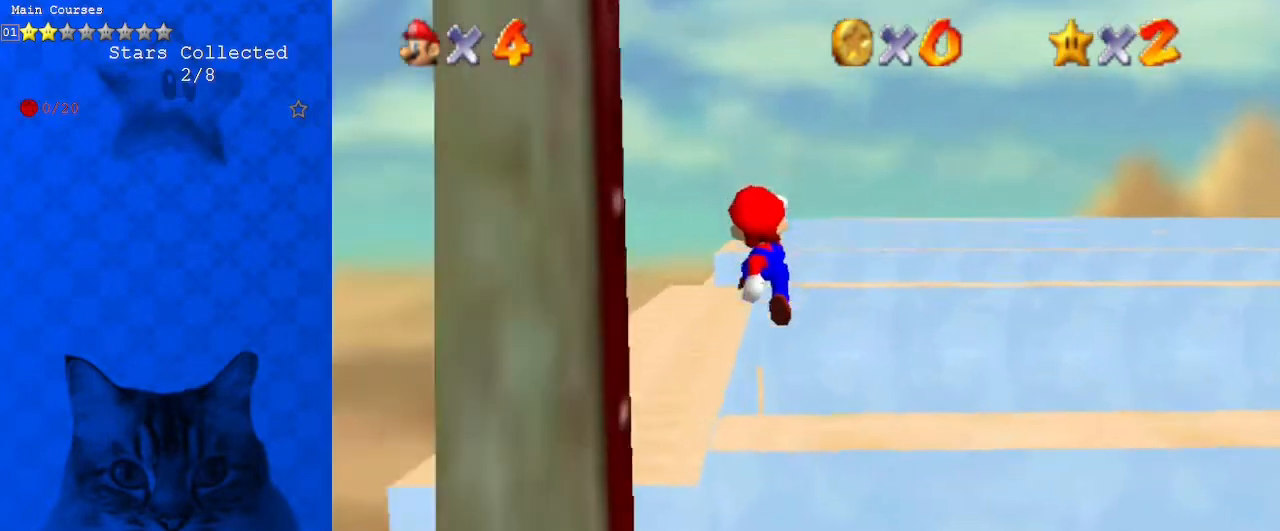
{"keys": ["left"], "events": [[133, "shift", "up"], [267, "up", "up"]]}
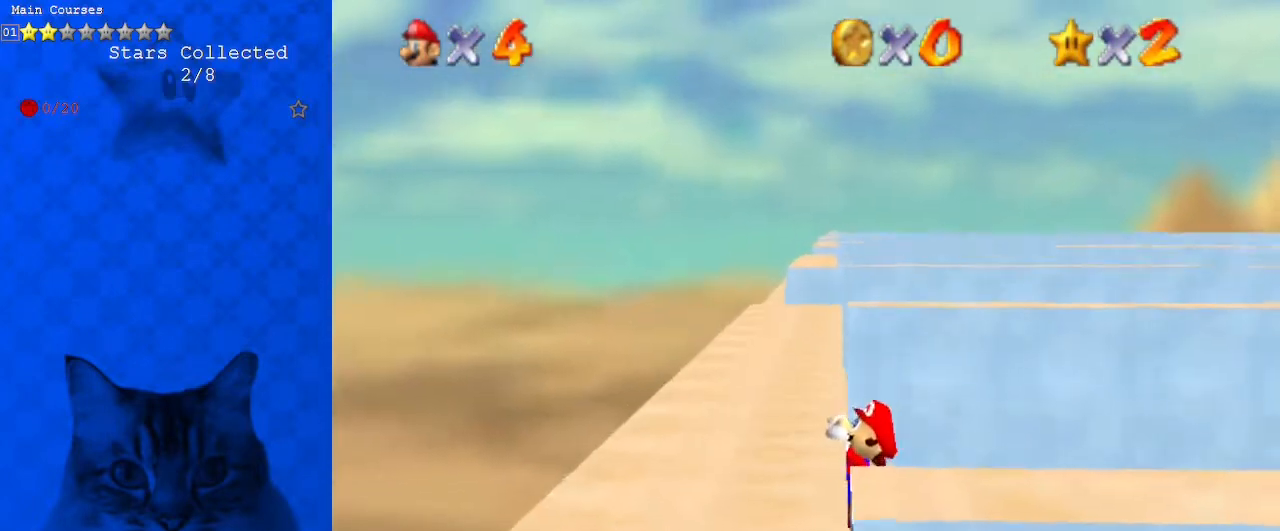
{"keys": [], "events": [[133, "left", "up"]]}
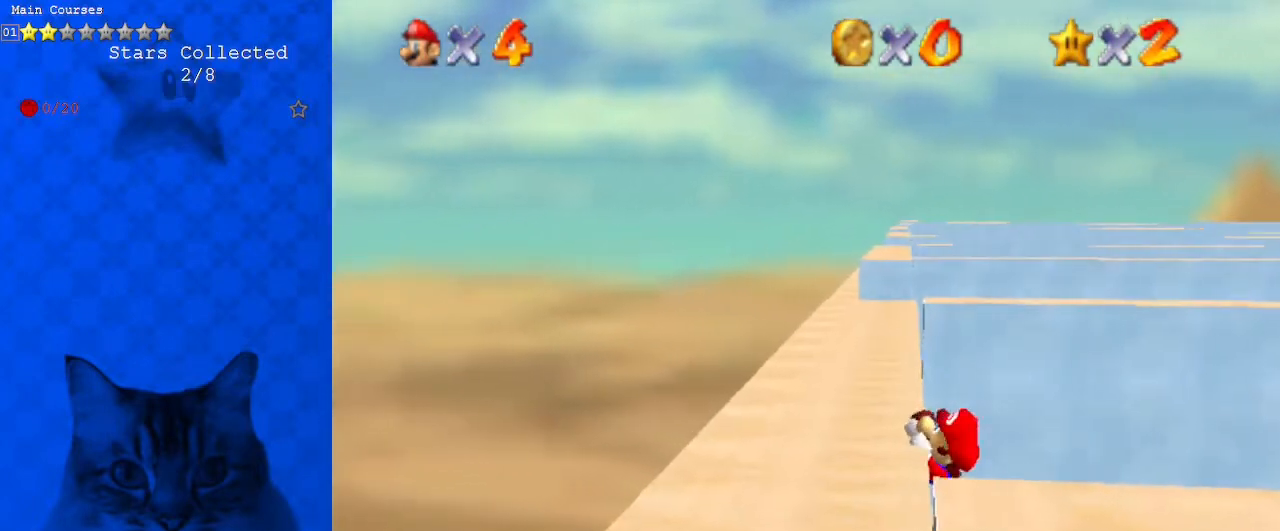
{"keys": [], "events": []}
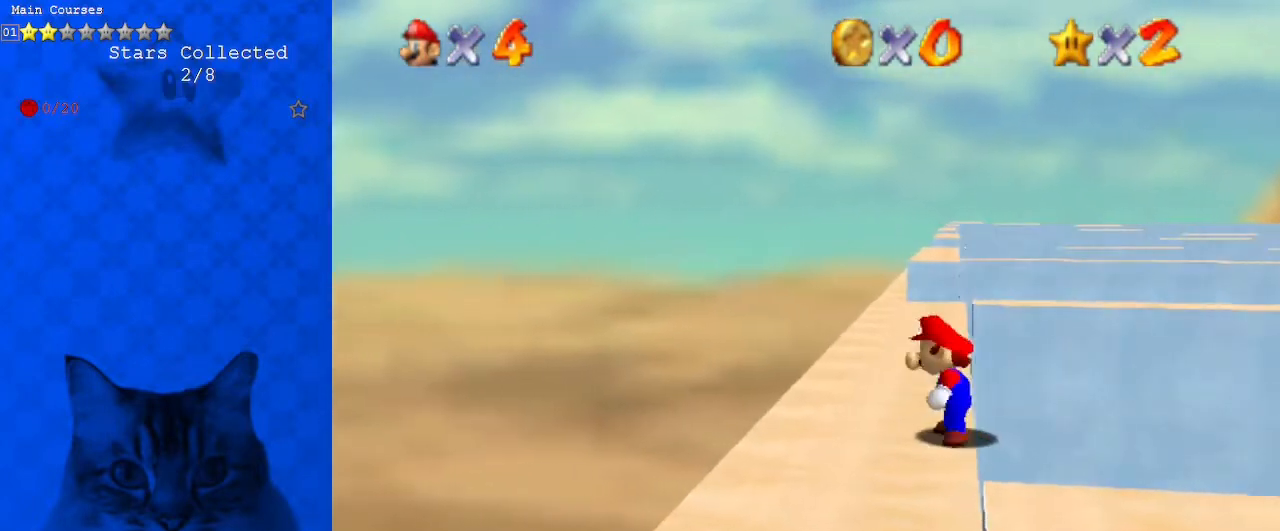
{"keys": ["shift", "up"], "events": [[33, "shift", "down"], [67, "right", "down"], [67, "up", "down"], [300, "right", "up"]]}
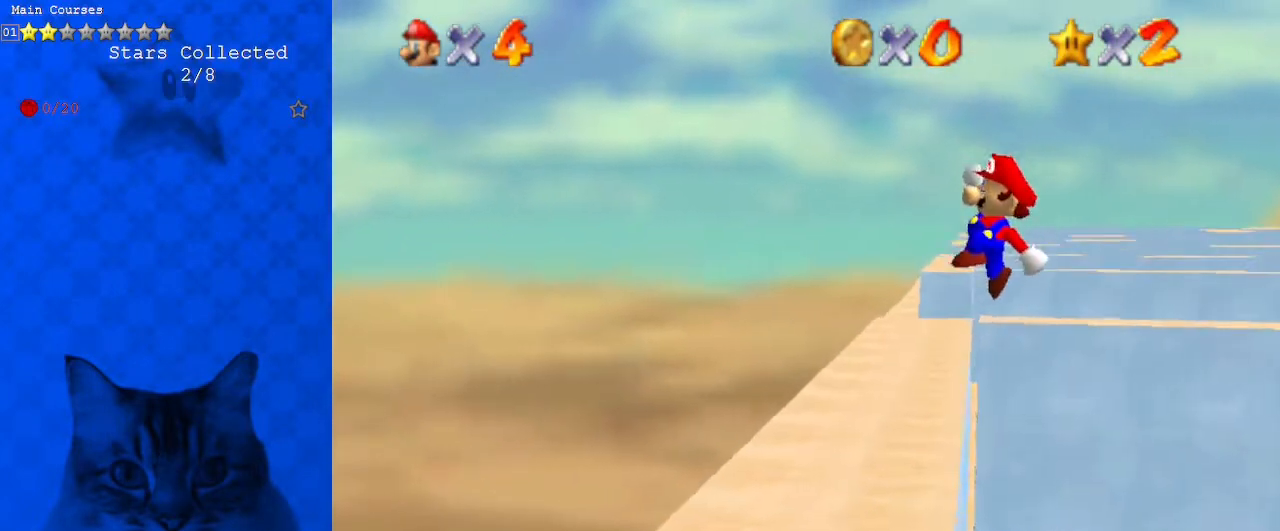
{"keys": ["left"], "events": [[200, "left", "down"], [200, "shift", "up"], [467, "up", "up"]]}
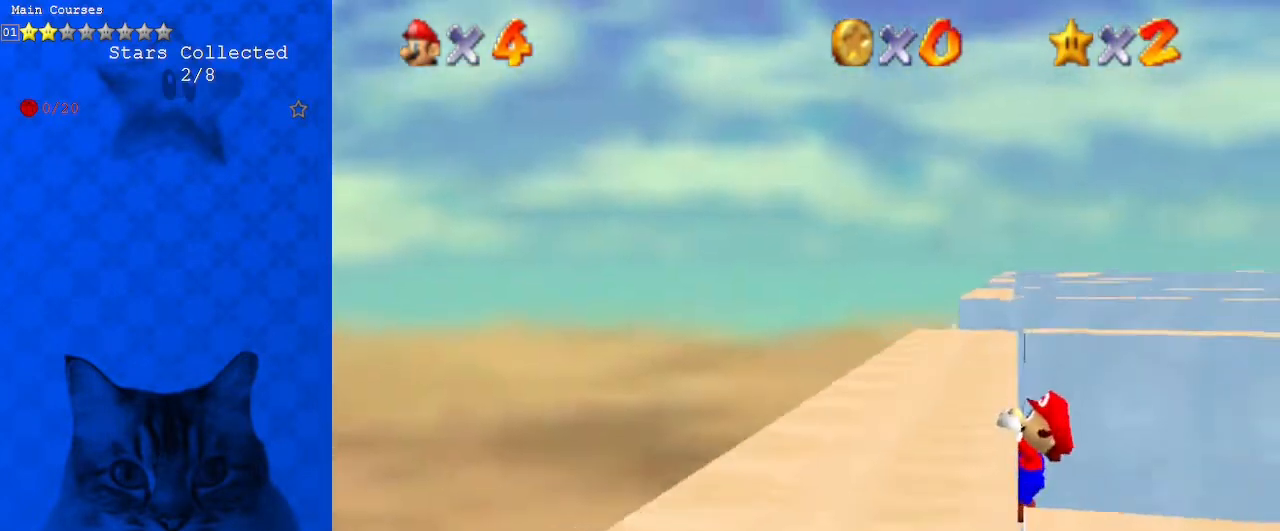
{"keys": [], "events": [[300, "left", "up"]]}
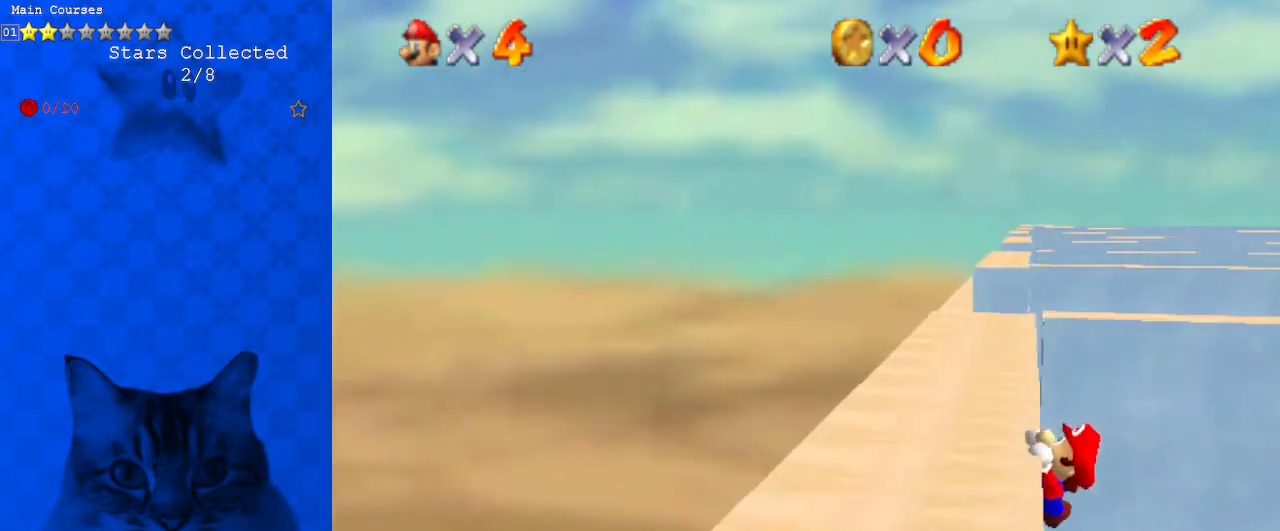
{"keys": [], "events": []}
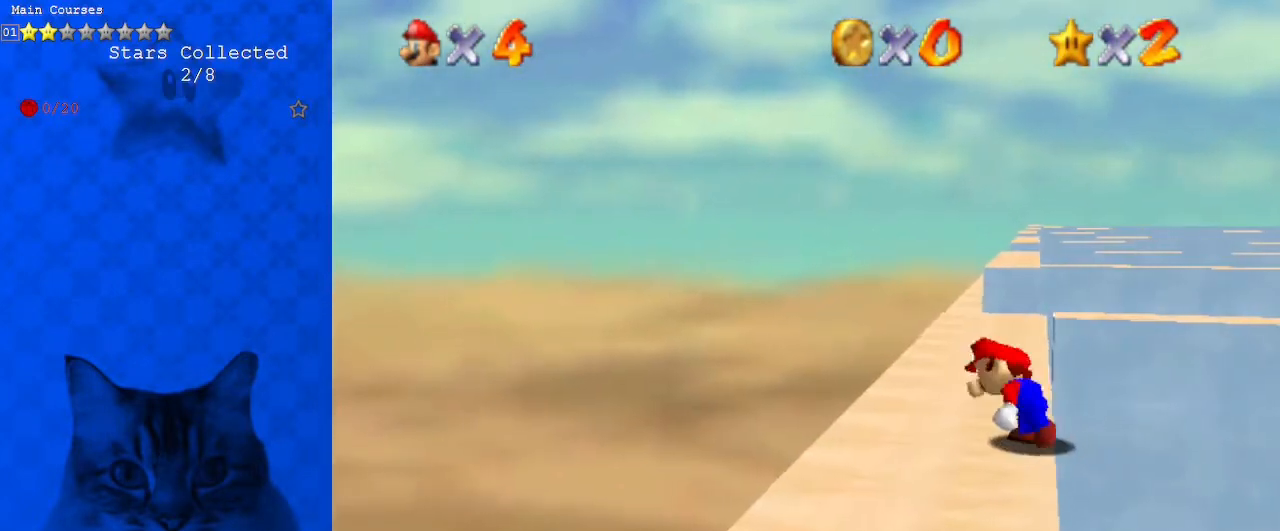
{"keys": ["shift", "up"], "events": [[167, "shift", "down"], [233, "right", "down"], [233, "up", "down"], [467, "right", "up"]]}
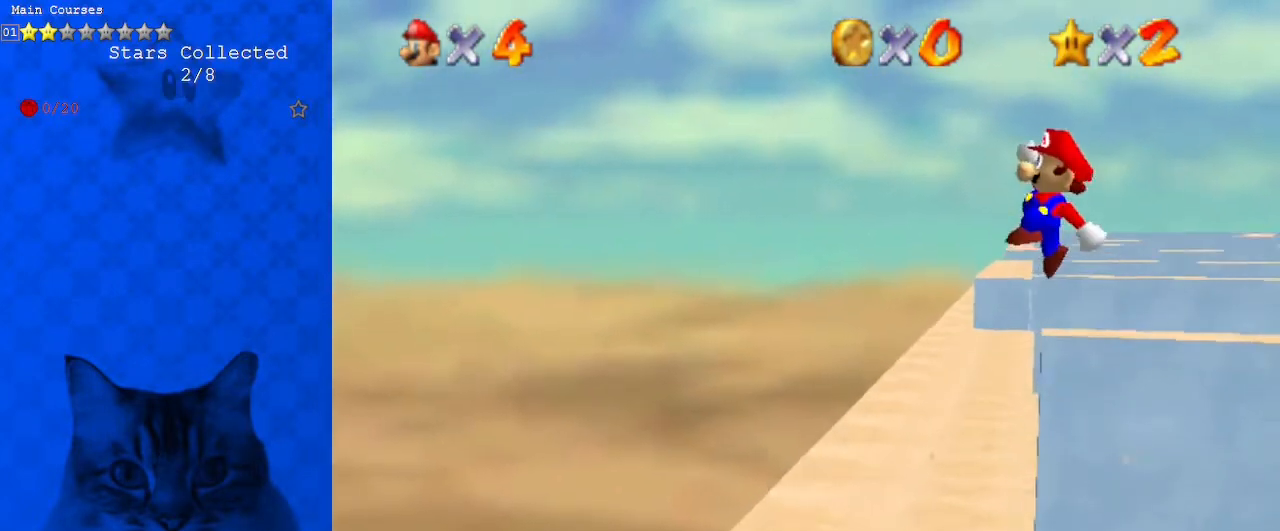
{"keys": ["left", "up"], "events": [[333, "shift", "up"], [400, "left", "down"]]}
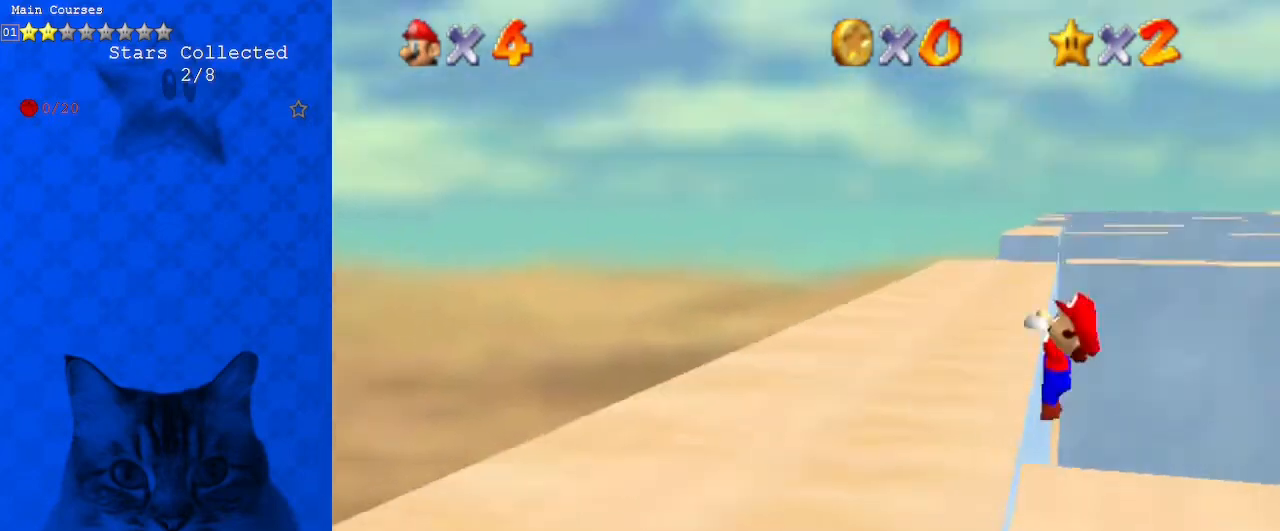
{"keys": [], "events": [[100, "up", "up"], [433, "left", "up"]]}